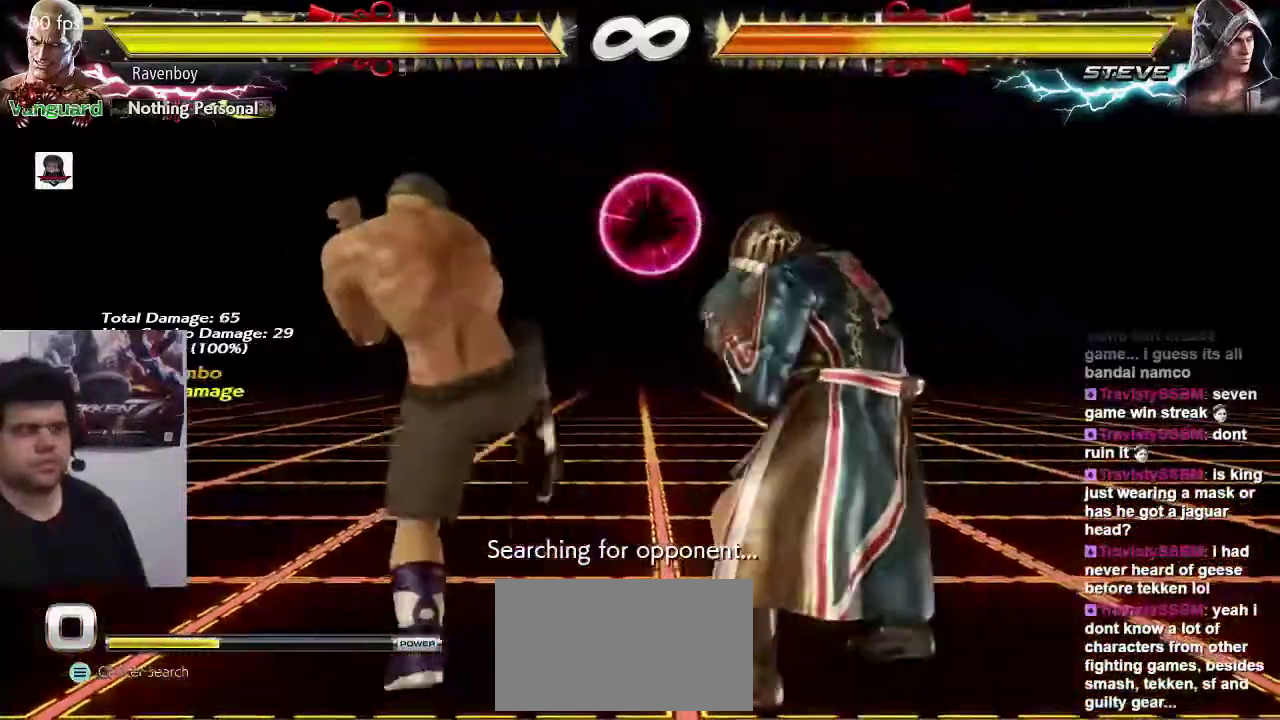
Gameplay with a controller (arcade stick); each line is a JSON object with the inputs held at the frame after it (dt_ms = milliseconds from this image to that frame). "events" lists button and stick changes between this image and that frame as [ms after this image, input, new state], when the widget could be followed in between. Not read: L3 R3.
{"dt_ms": 500, "buttons": [], "left_stick": "center", "events": []}
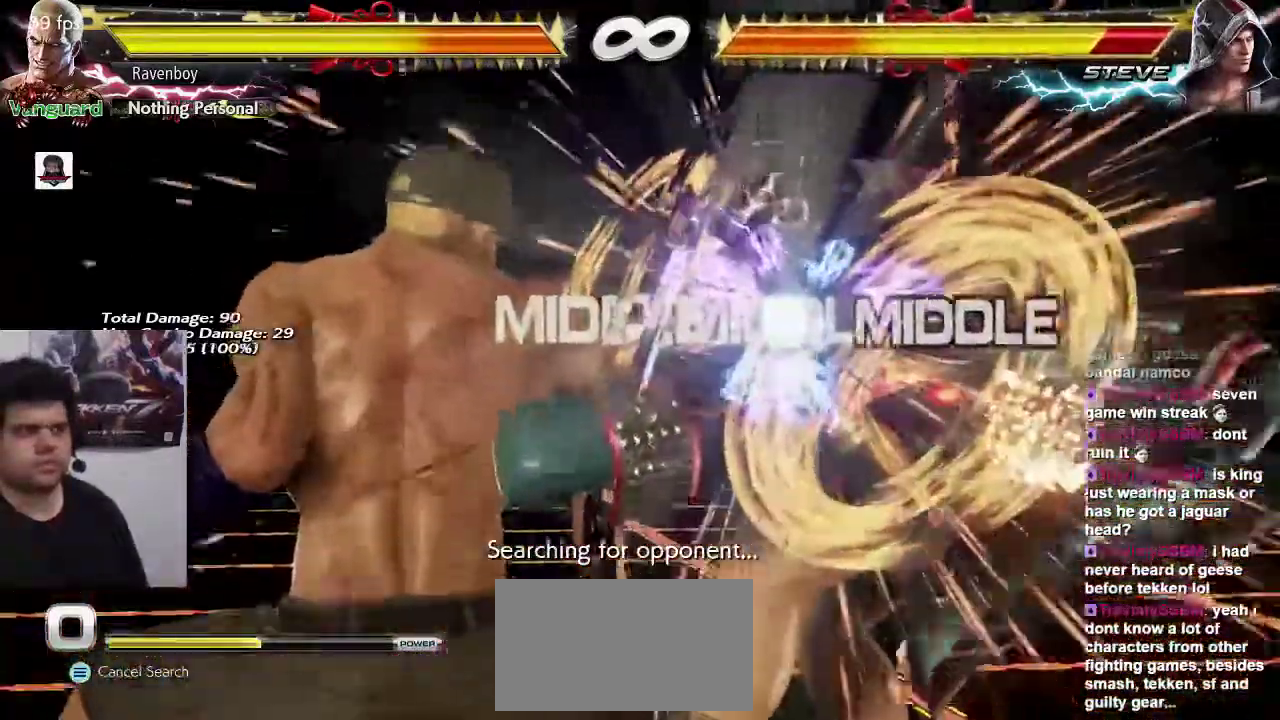
{"dt_ms": 500, "buttons": [], "left_stick": "right", "events": [[467, "left_stick", "right"]]}
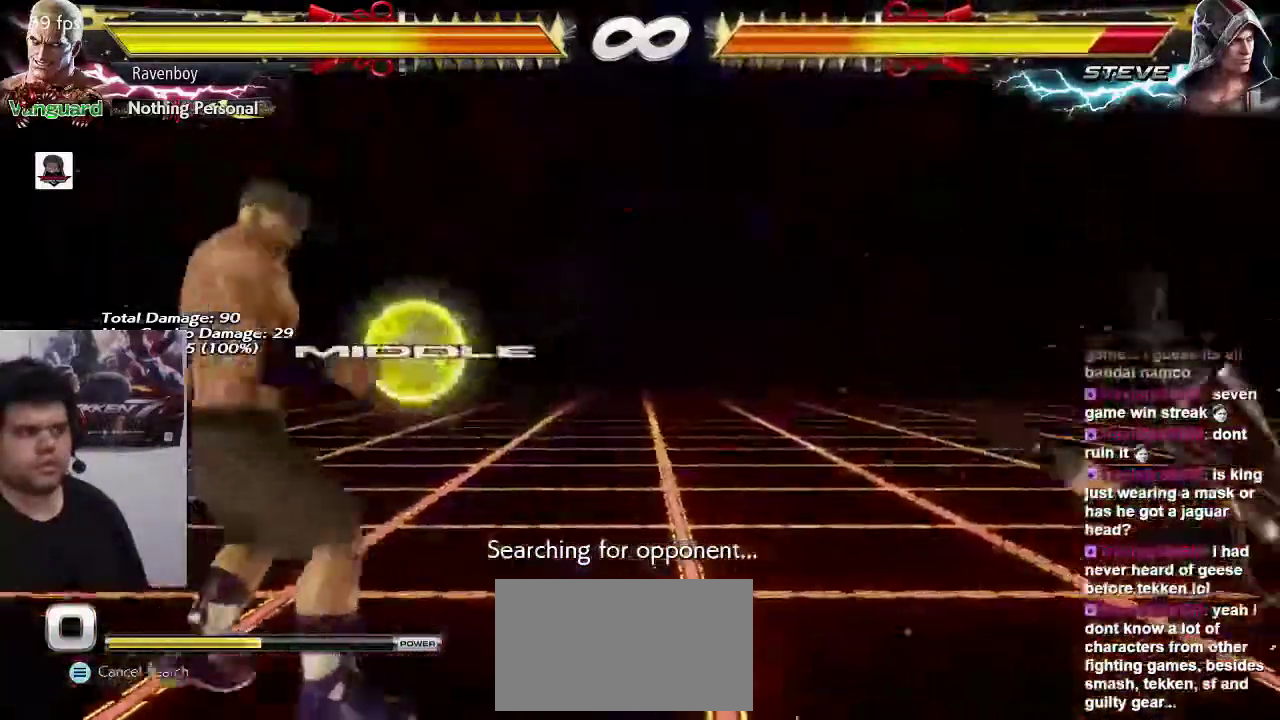
{"dt_ms": 500, "buttons": [], "left_stick": "right", "events": []}
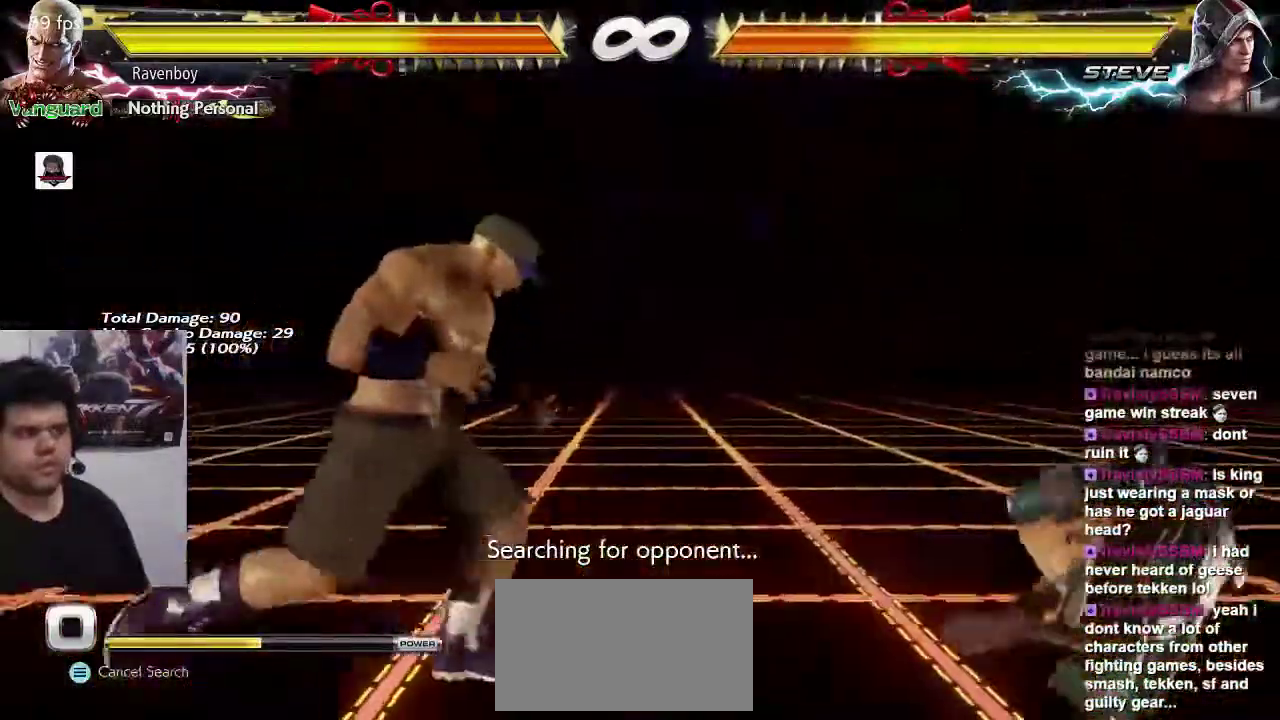
{"dt_ms": 500, "buttons": [], "left_stick": "center", "events": [[50, "left_stick", "left"], [83, "TRIANGLE", "down"], [150, "left_stick", "center"], [183, "TRIANGLE", "up"]]}
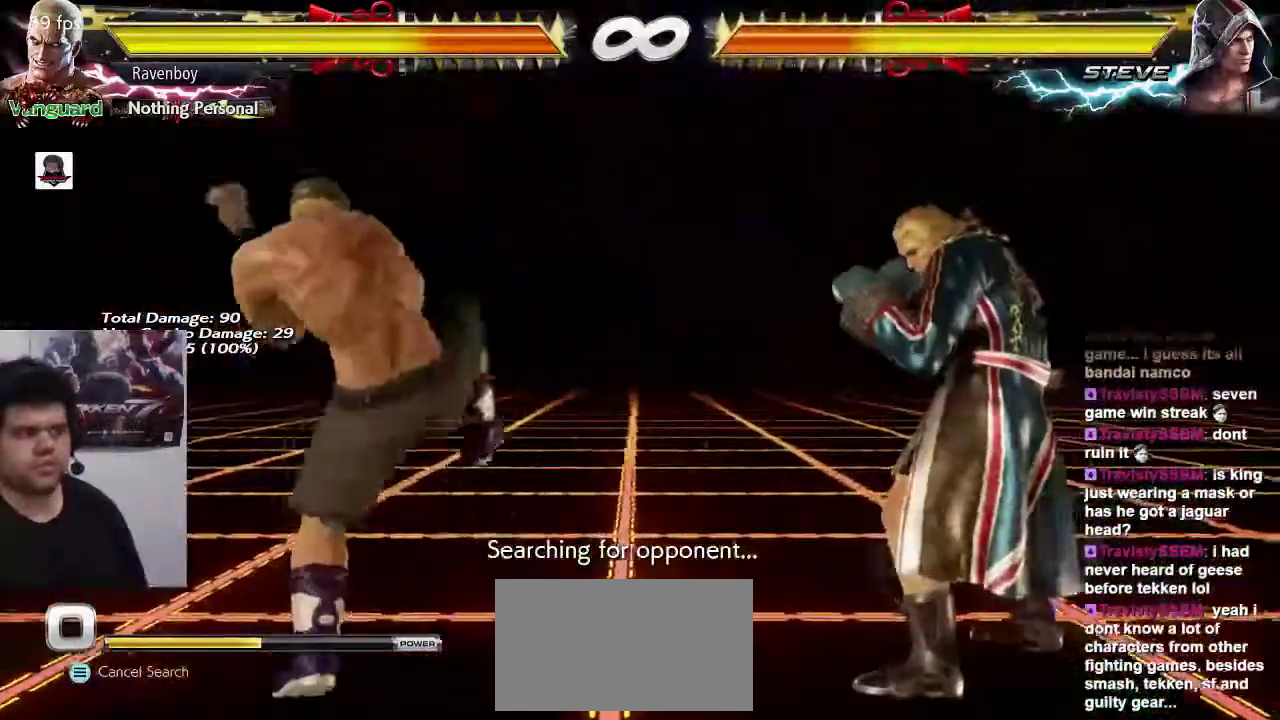
{"dt_ms": 500, "buttons": [], "left_stick": "center", "events": []}
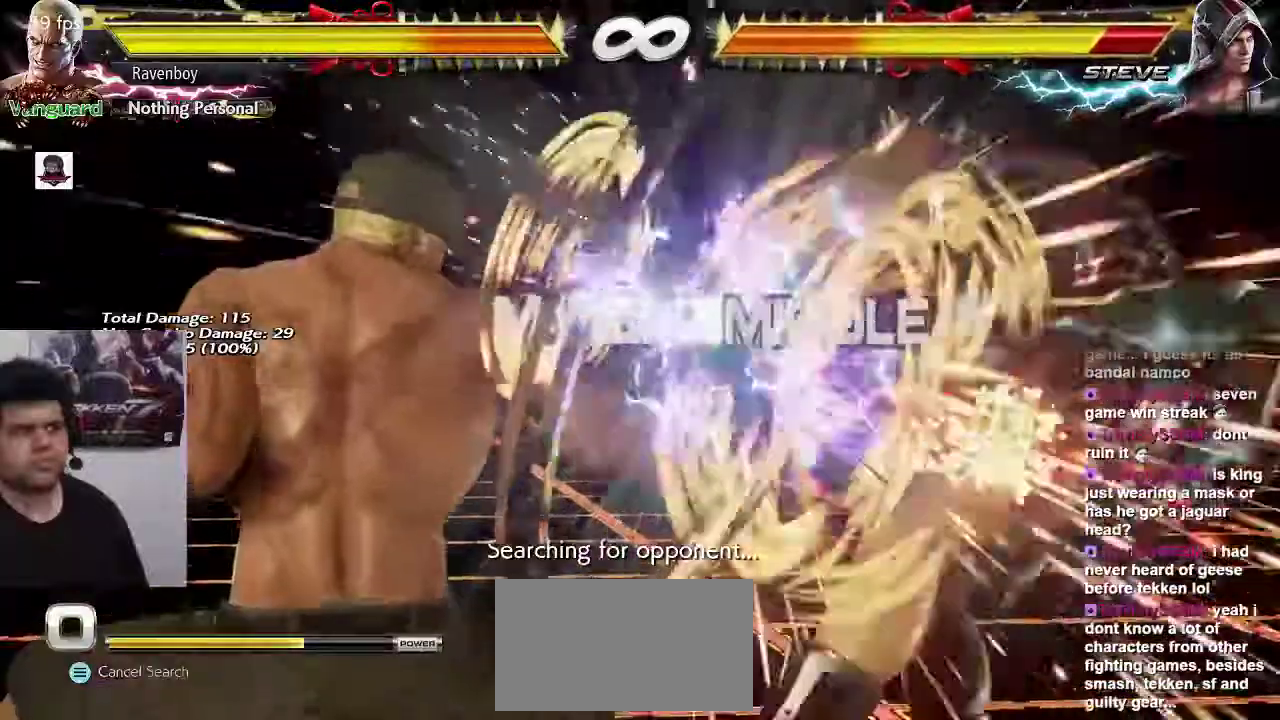
{"dt_ms": 1000, "buttons": [], "left_stick": "right", "events": [[450, "left_stick", "right"], [550, "left_stick", "center"], [600, "left_stick", "right"]]}
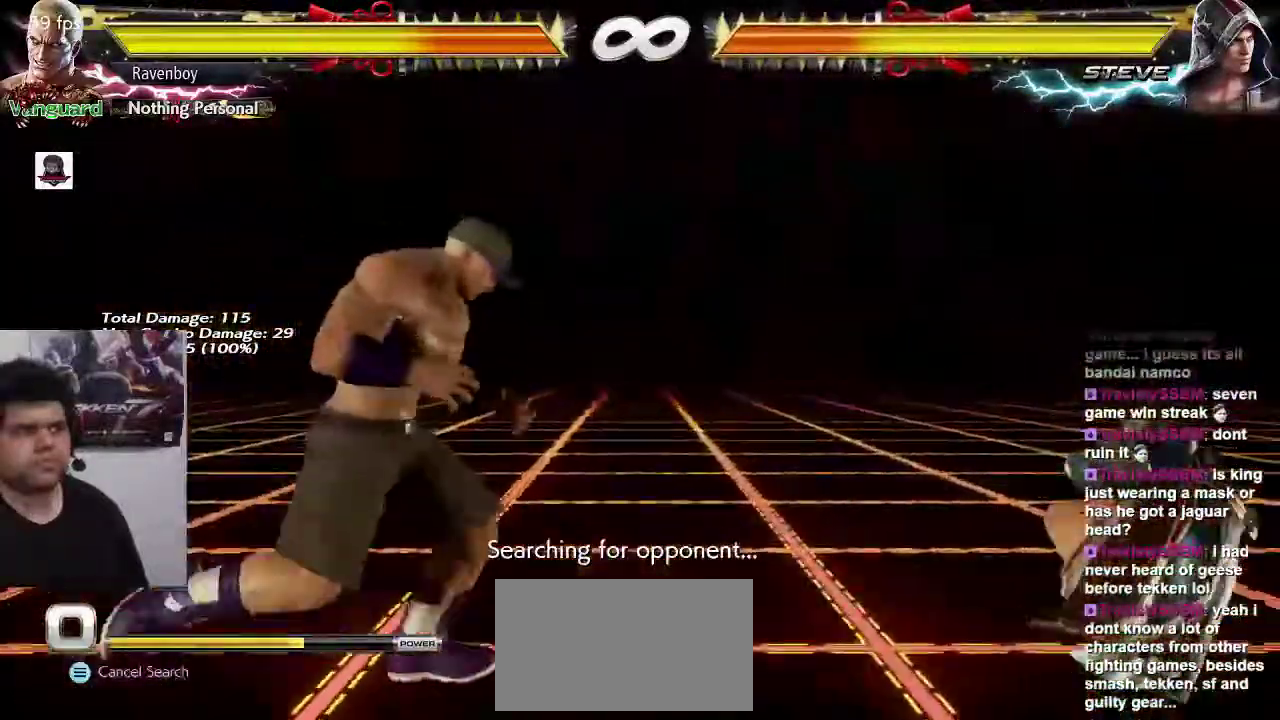
{"dt_ms": 500, "buttons": [], "left_stick": "center", "events": [[67, "left_stick", "left"], [100, "TRIANGLE", "down"], [233, "TRIANGLE", "up"], [233, "left_stick", "center"]]}
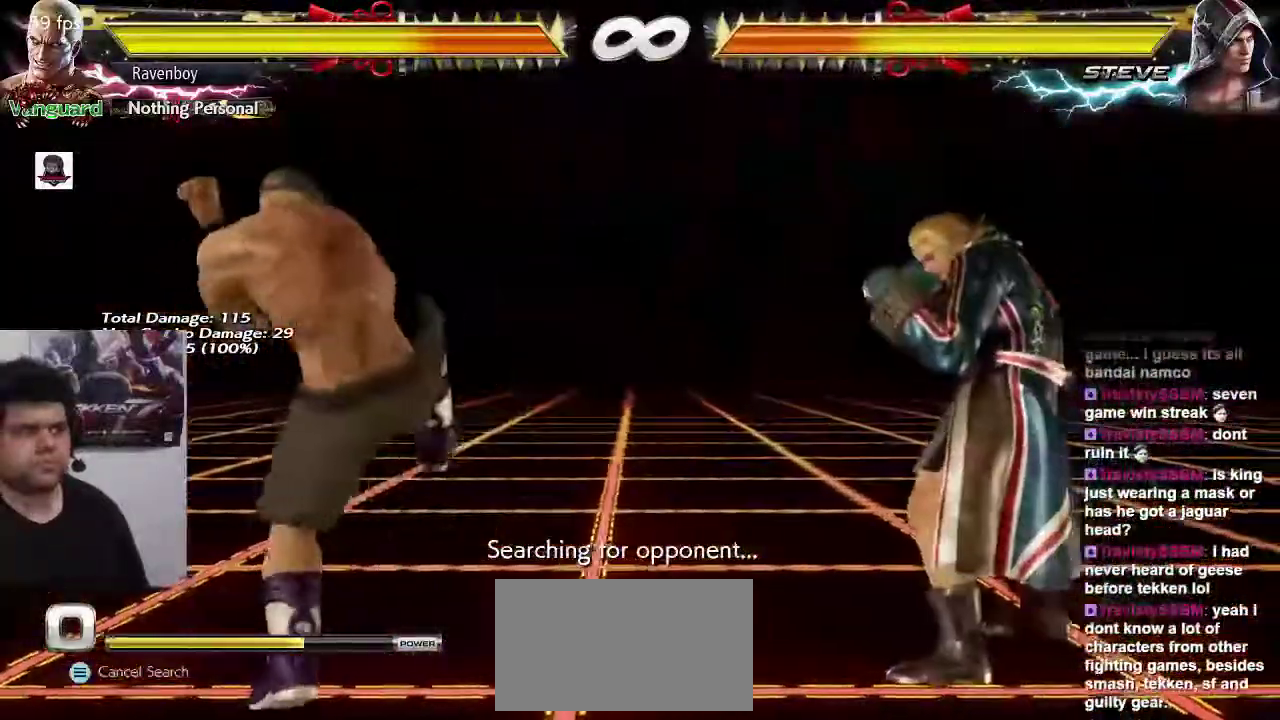
{"dt_ms": 500, "buttons": [], "left_stick": "center", "events": []}
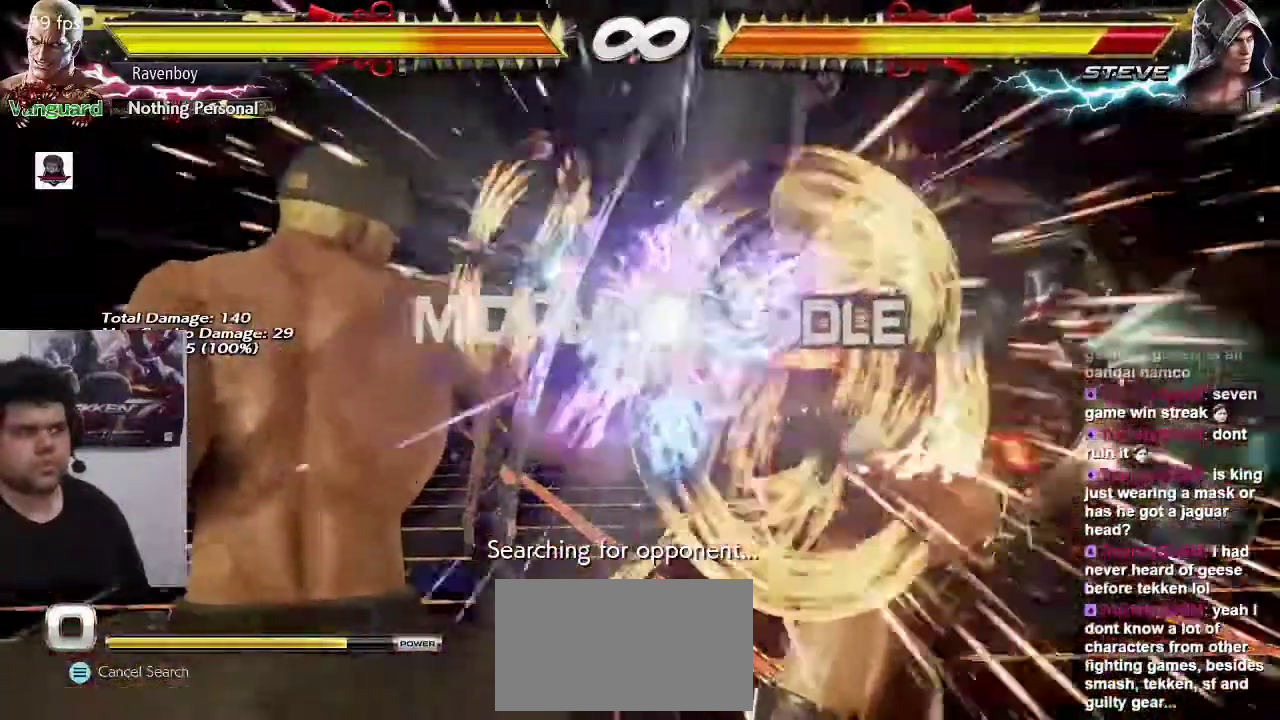
{"dt_ms": 500, "buttons": [], "left_stick": "left", "events": [[350, "left_stick", "left"]]}
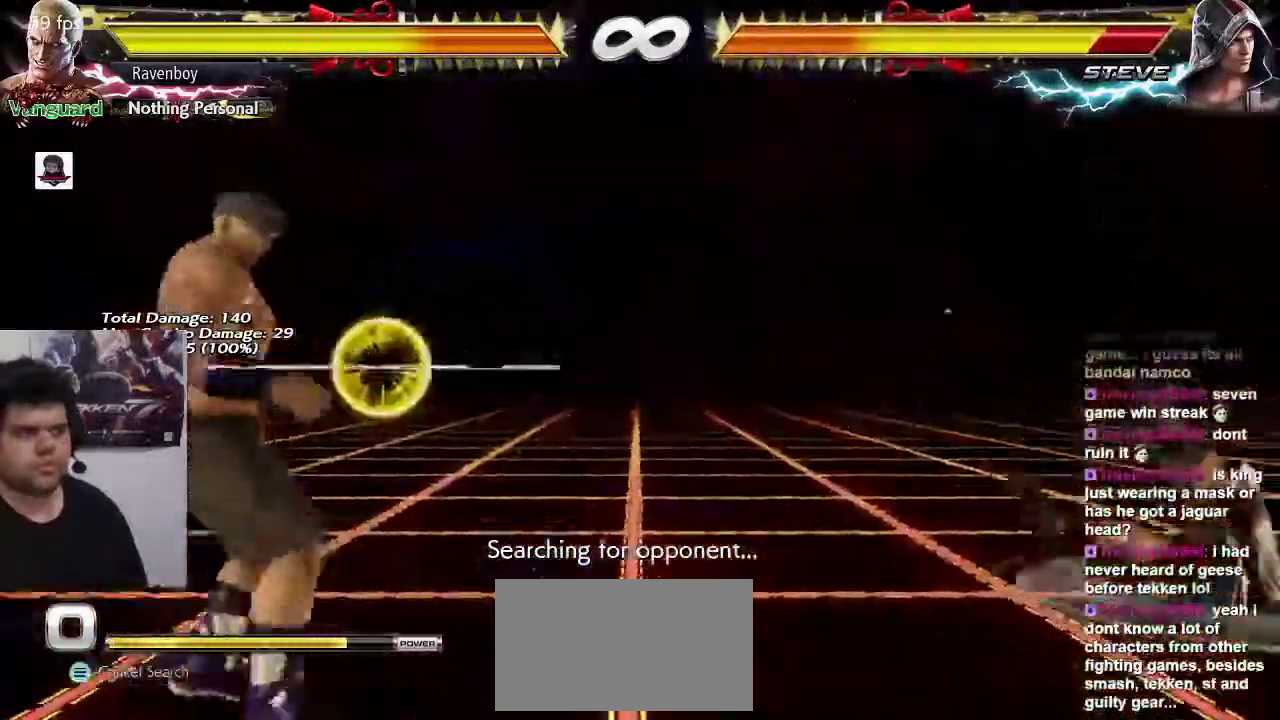
{"dt_ms": 500, "buttons": [], "left_stick": "center", "events": [[17, "left_stick", "down-right"], [83, "SQUARE", "down"], [83, "left_stick", "up"], [183, "SQUARE", "up"], [183, "left_stick", "center"]]}
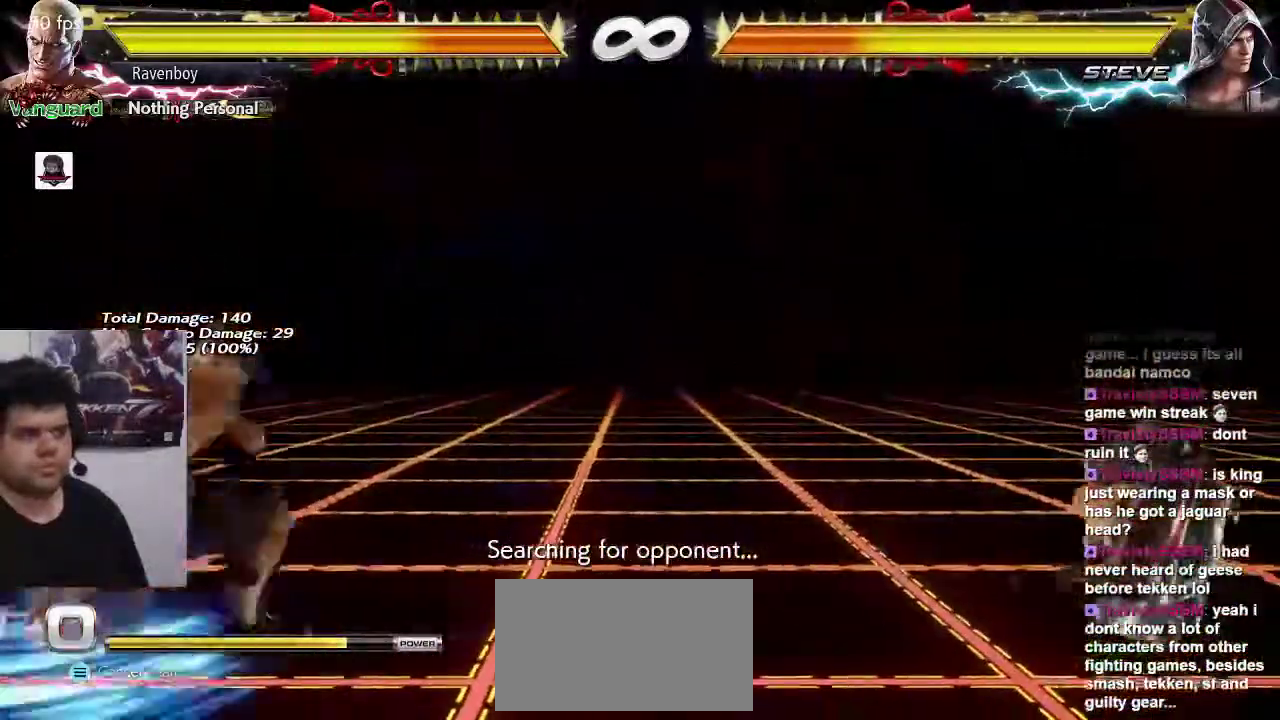
{"dt_ms": 500, "buttons": [], "left_stick": "right", "events": [[450, "left_stick", "right"]]}
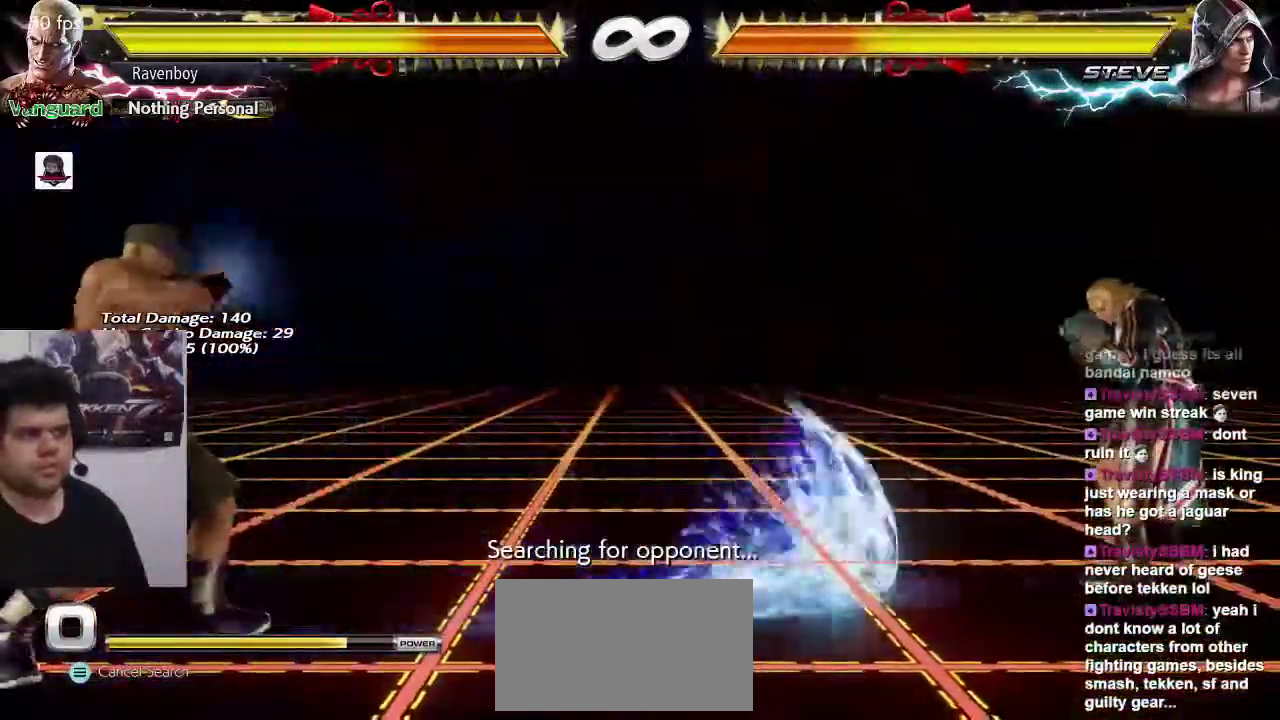
{"dt_ms": 500, "buttons": [], "left_stick": "right", "events": [[83, "left_stick", "center"], [150, "left_stick", "right"]]}
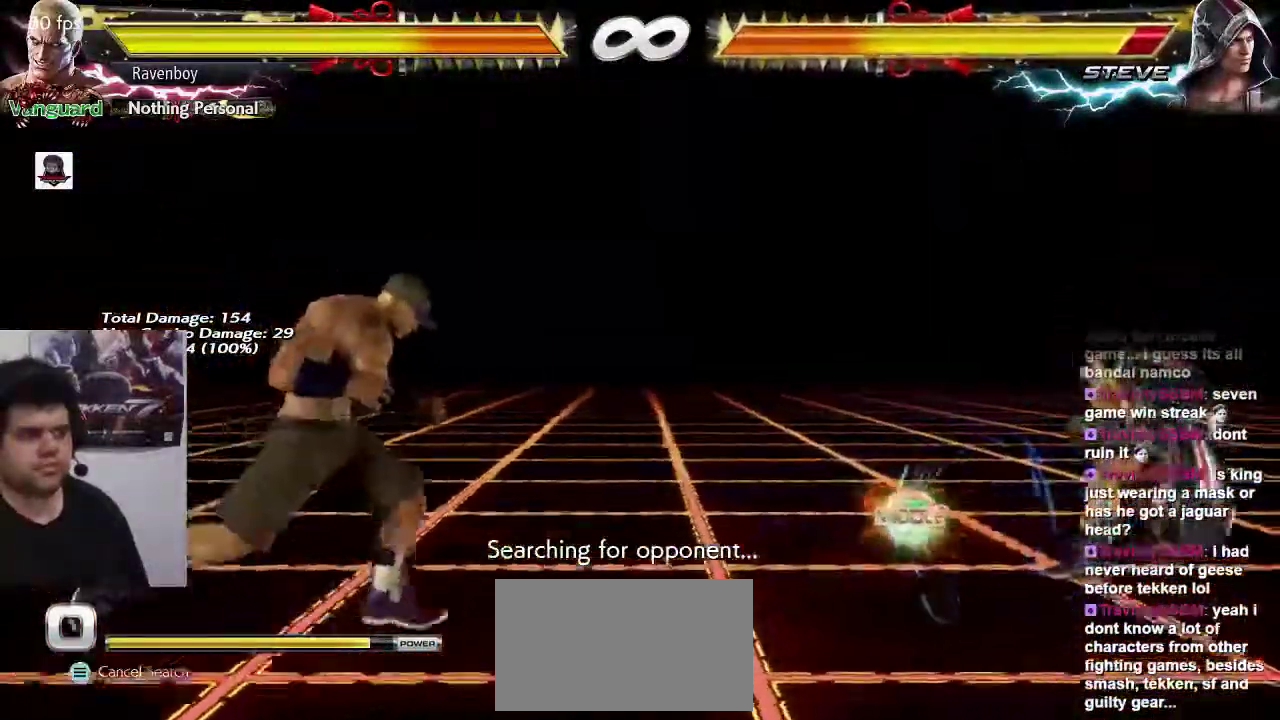
{"dt_ms": 500, "buttons": ["CIRCLE"], "left_stick": "right", "events": [[233, "CIRCLE", "down"]]}
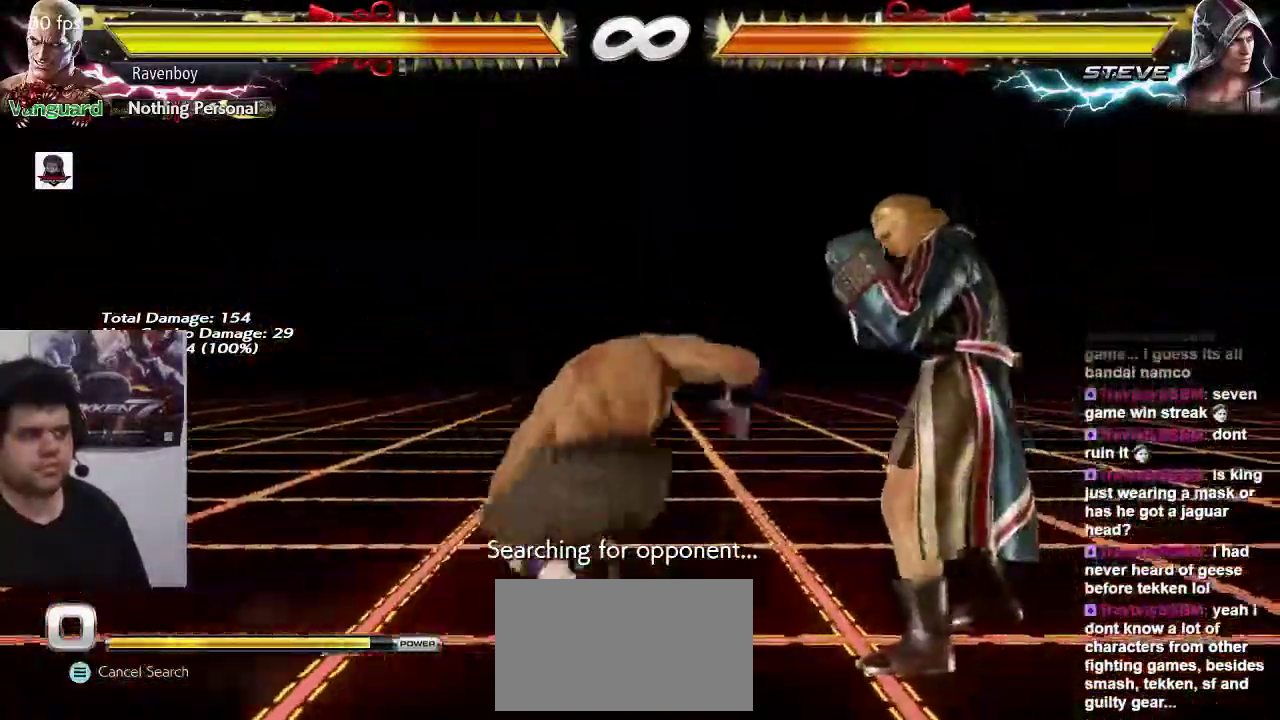
{"dt_ms": 500, "buttons": [], "left_stick": "center", "events": [[433, "CIRCLE", "up"], [500, "left_stick", "center"]]}
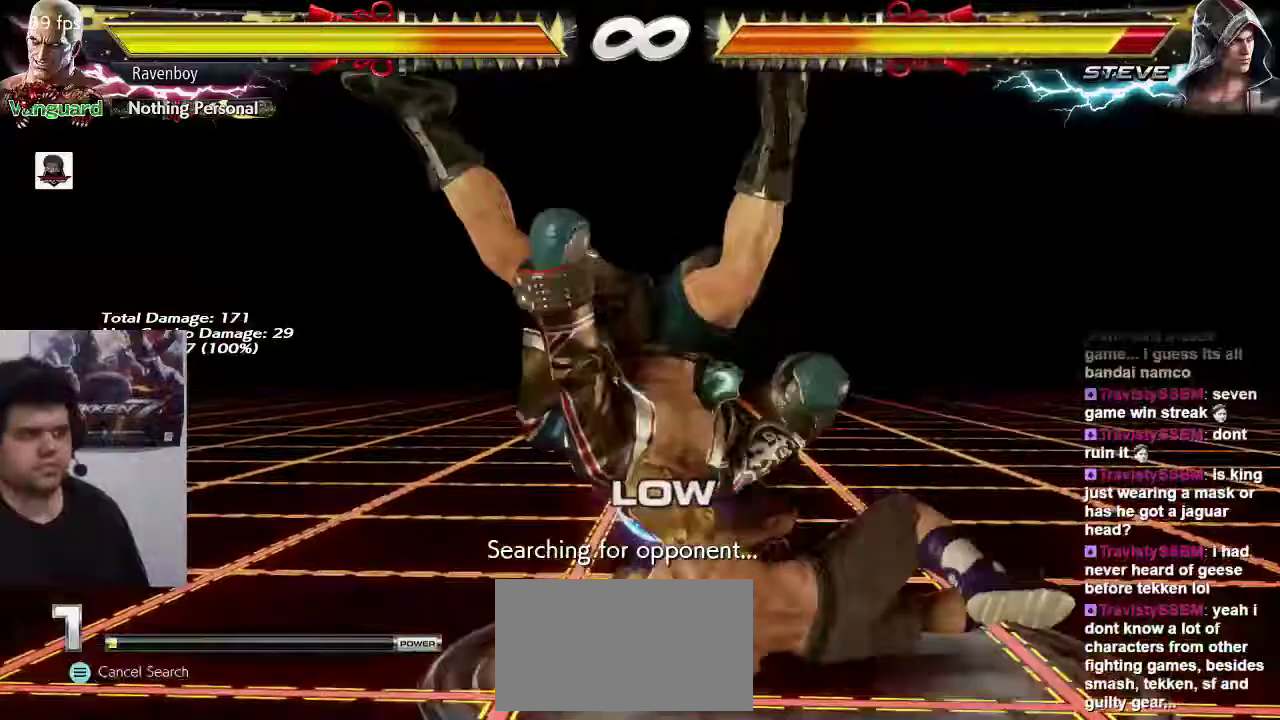
{"dt_ms": 500, "buttons": ["CROSS"], "left_stick": "center", "events": [[133, "CROSS", "down"], [200, "CROSS", "up"], [300, "CROSS", "down"], [367, "CROSS", "up"], [433, "CROSS", "down"]]}
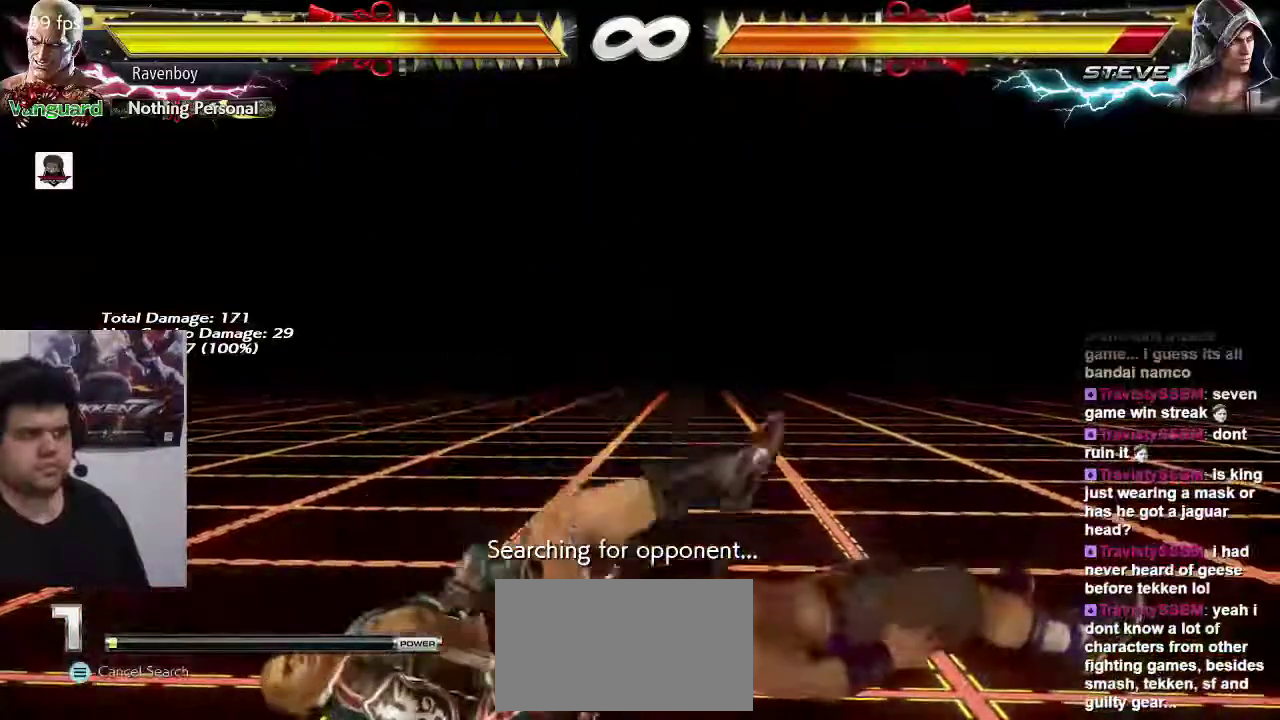
{"dt_ms": 500, "buttons": [], "left_stick": "center", "events": [[50, "CROSS", "up"], [117, "CROSS", "down"], [250, "CROSS", "up"]]}
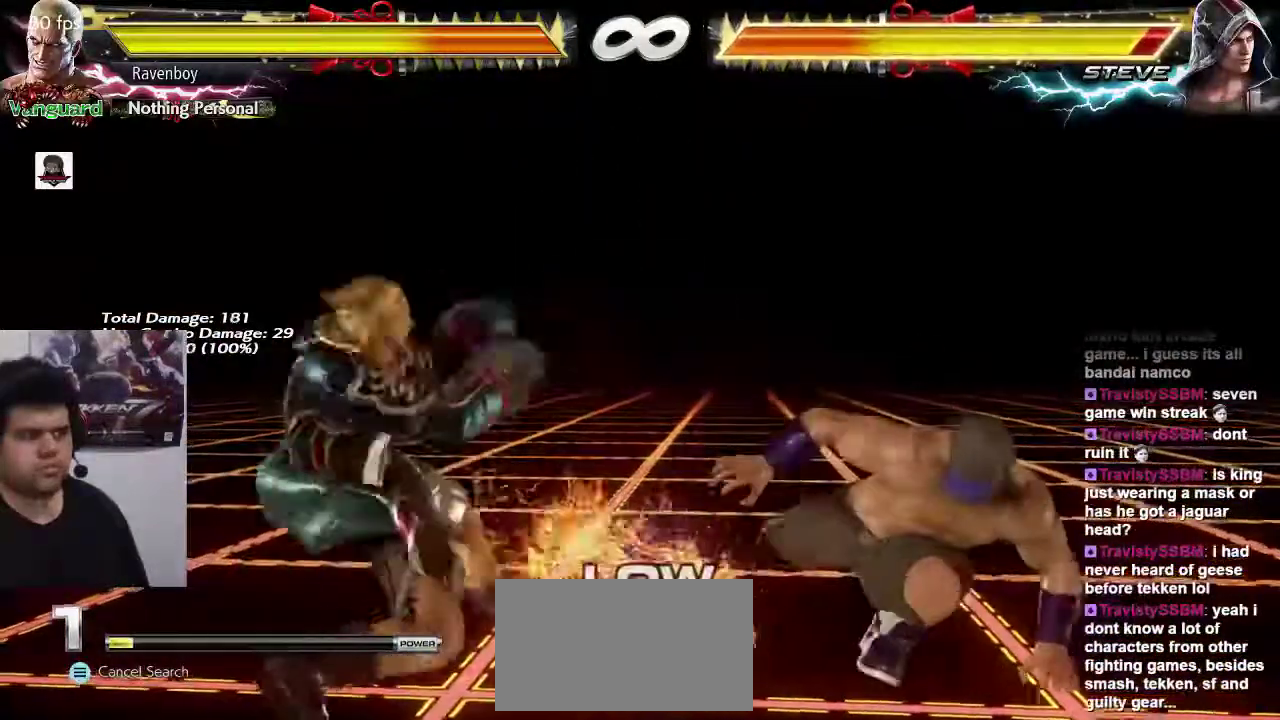
{"dt_ms": 500, "buttons": [], "left_stick": "center", "events": [[150, "left_stick", "right"], [250, "left_stick", "center"], [350, "left_stick", "right"], [483, "left_stick", "center"]]}
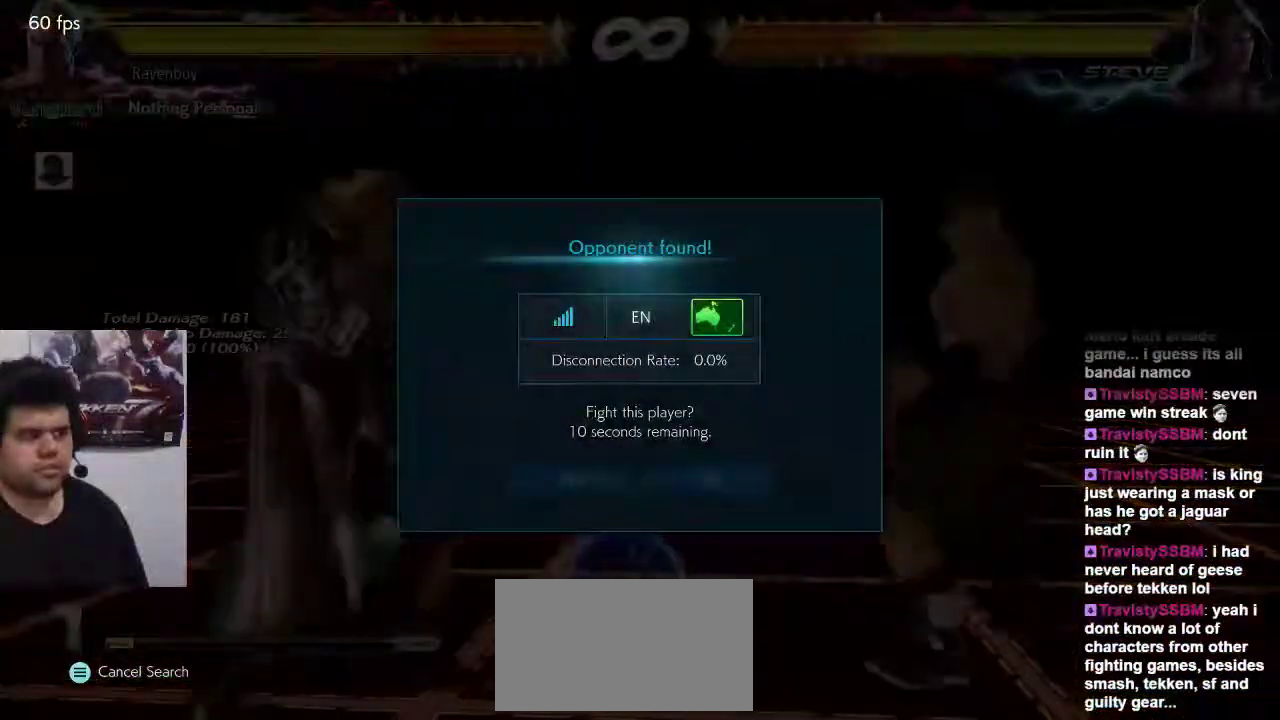
{"dt_ms": 500, "buttons": [], "left_stick": "center", "events": []}
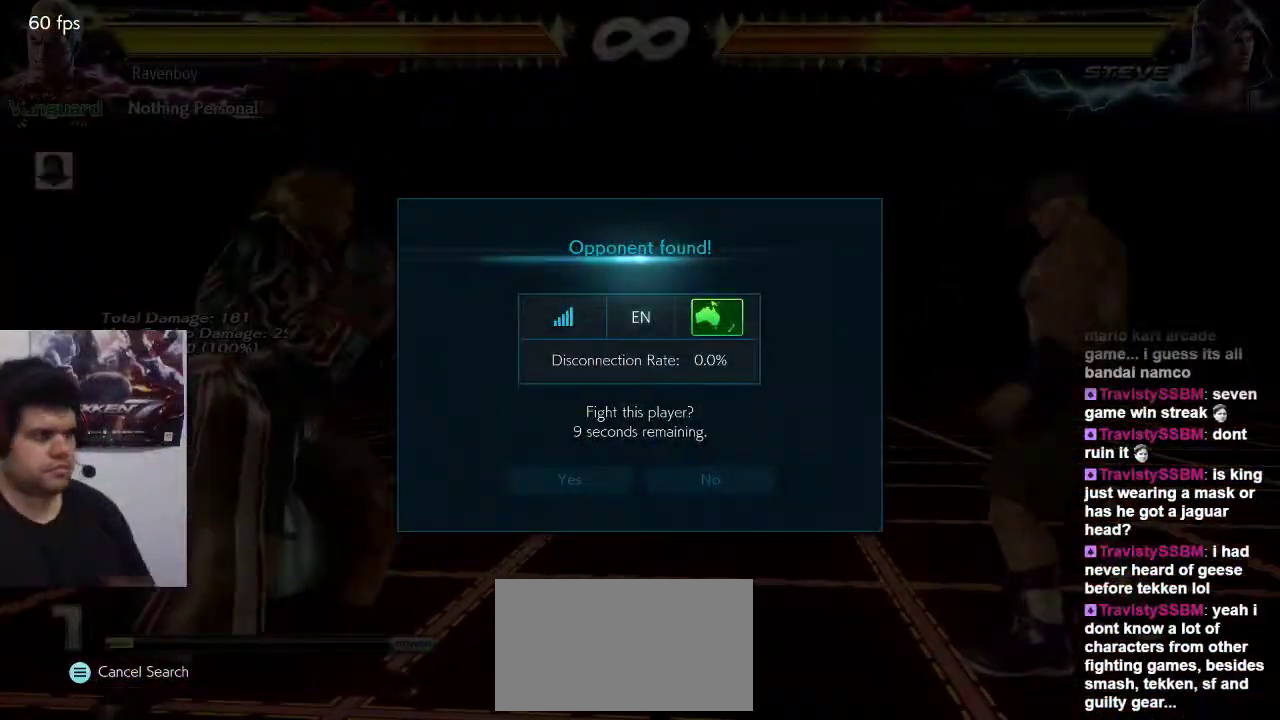
{"dt_ms": 500, "buttons": [], "left_stick": "center", "events": []}
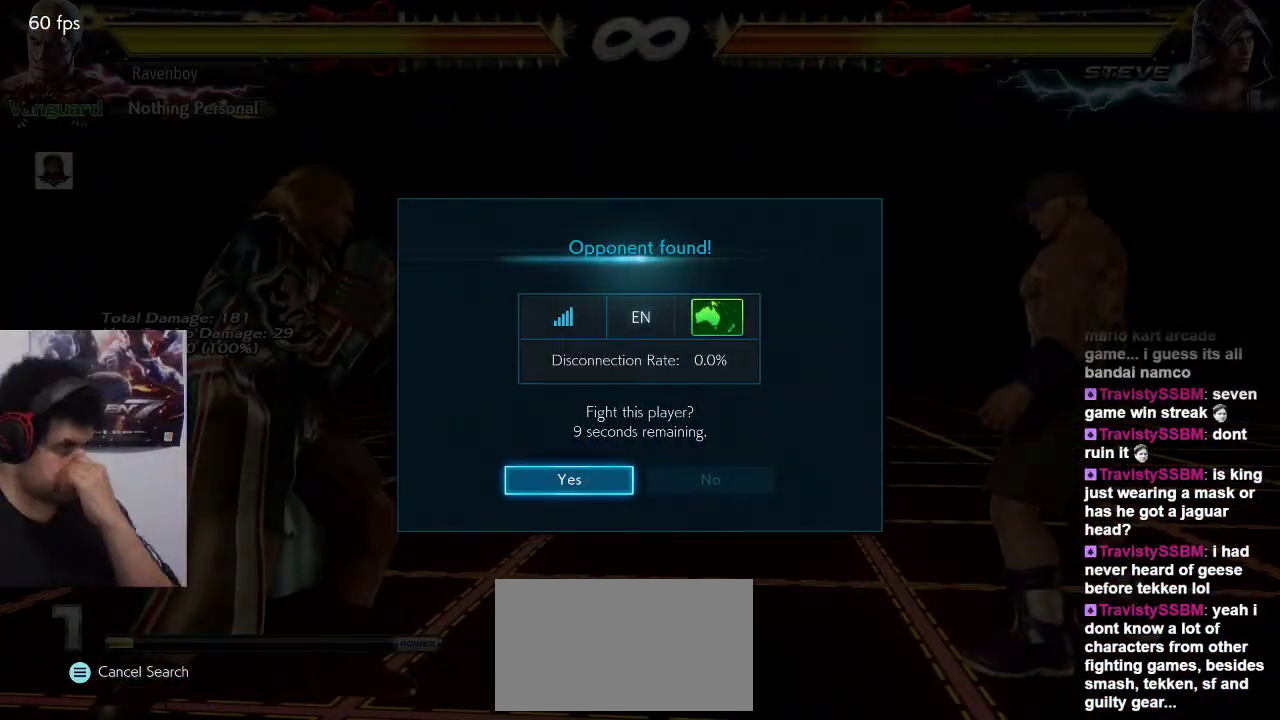
{"dt_ms": 500, "buttons": [], "left_stick": "center", "events": []}
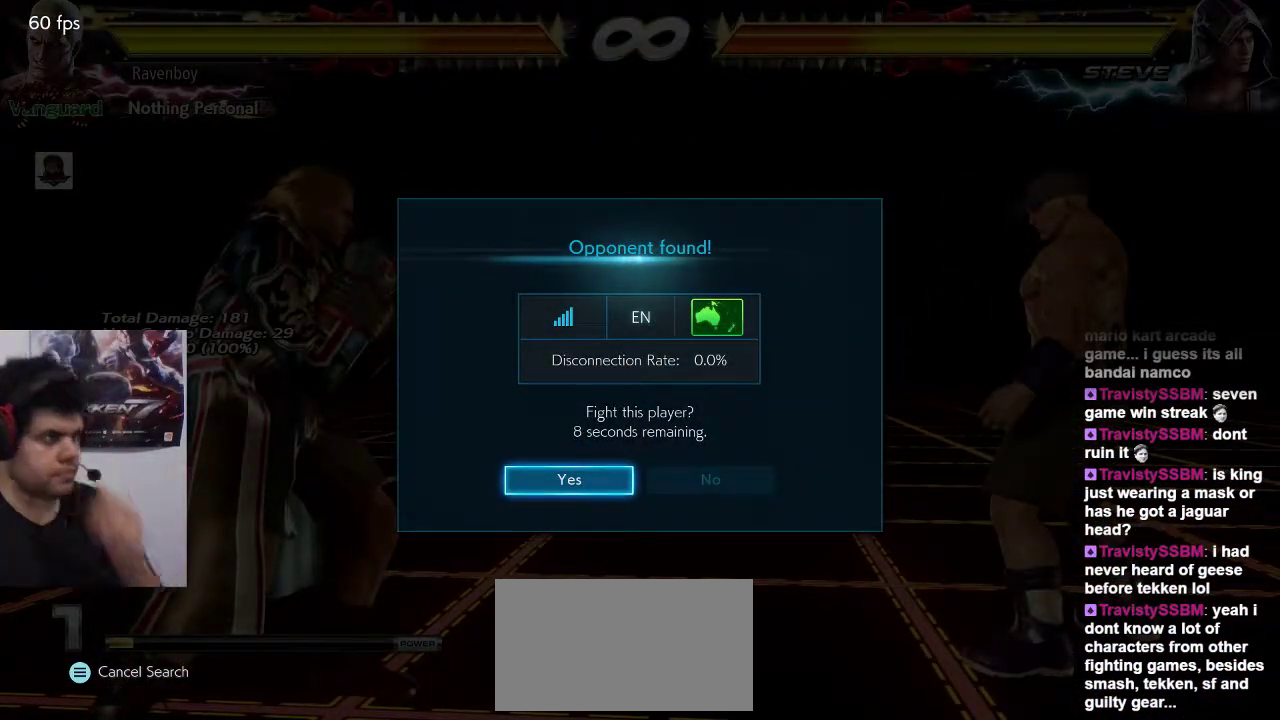
{"dt_ms": 500, "buttons": ["SQUARE", "TRIANGLE"], "left_stick": "center", "events": [[67, "CROSS", "down"], [167, "CROSS", "up"], [433, "SQUARE", "down"], [500, "TRIANGLE", "down"]]}
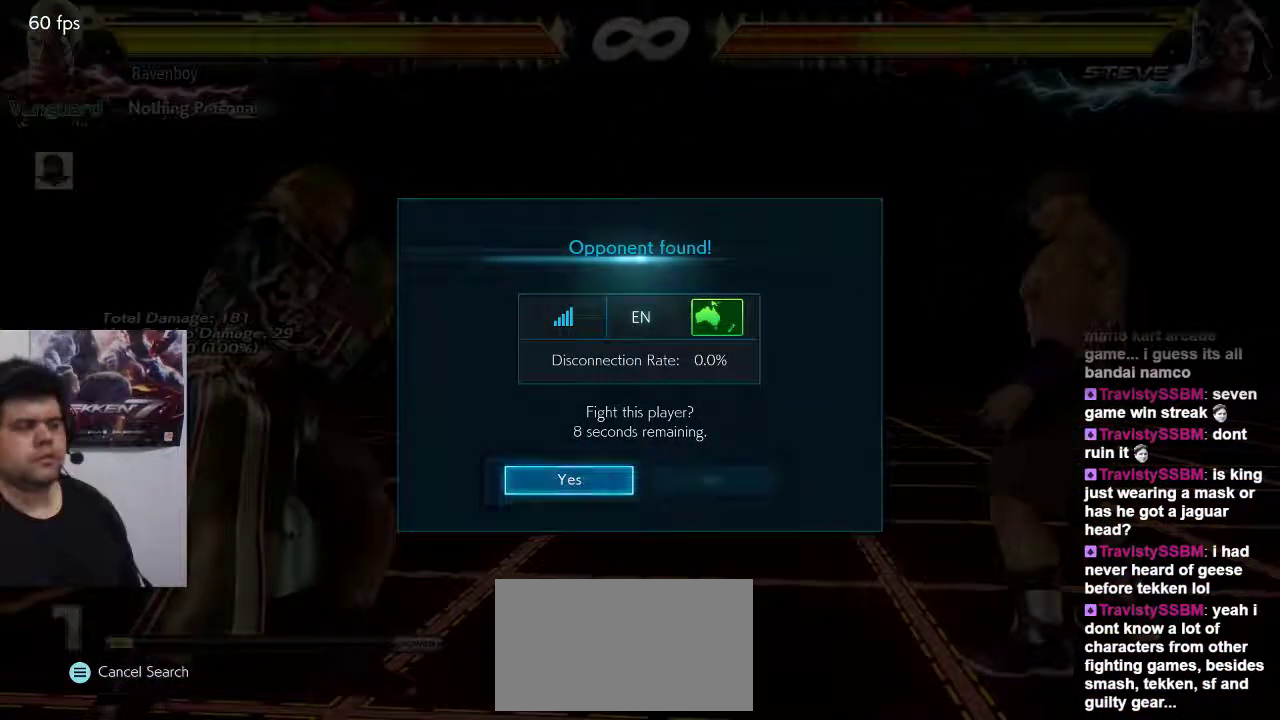
{"dt_ms": 500, "buttons": [], "left_stick": "center", "events": [[100, "TRIANGLE", "up"], [167, "TRIANGLE", "down"], [200, "SQUARE", "up"], [233, "TRIANGLE", "up"]]}